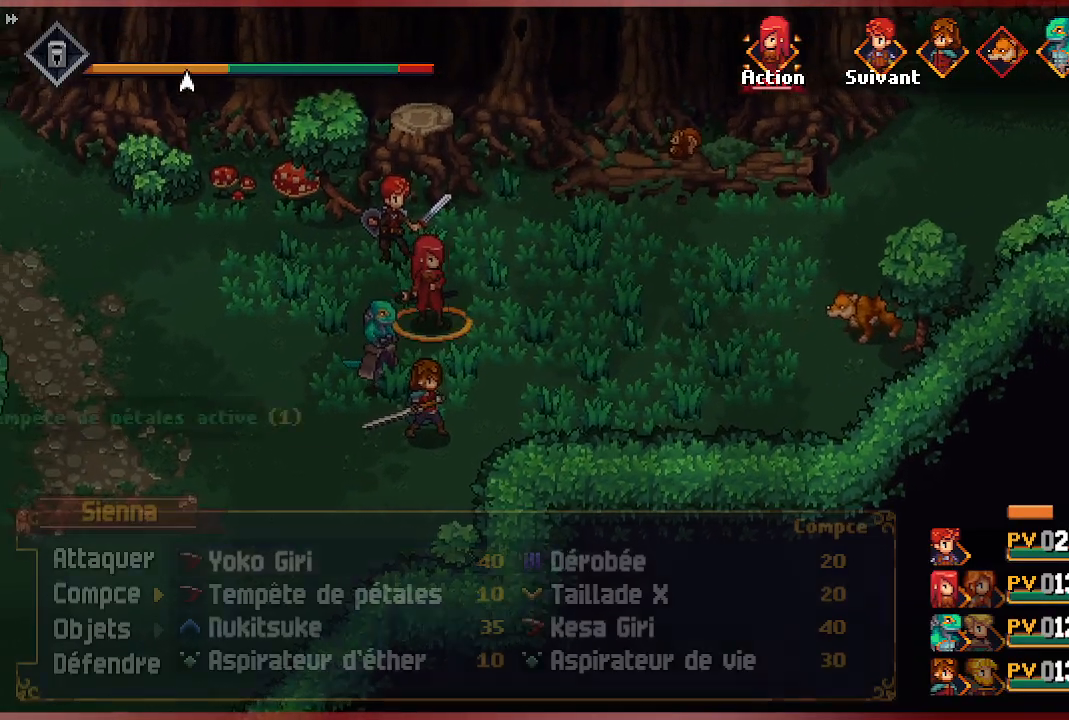
Gameplay with a controller (Xbox layout); each line is a JSON object with the inputs held at the frame after it (dt_ms = milliseconds from this image to that frame). "events" lists button and stick changes between this image and that frame as [ms after this image, input, new state], when the widget could be followed in between.
{"dt_ms": 500, "buttons": [], "left_stick": "center", "right_stick": "center", "events": []}
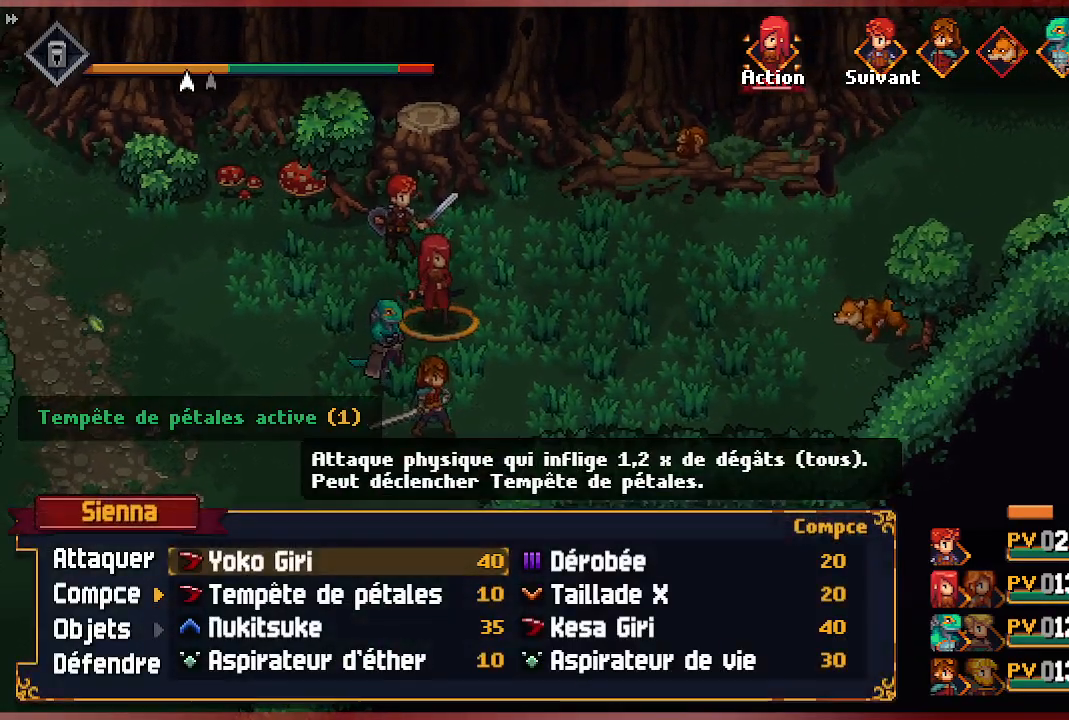
{"dt_ms": 500, "buttons": ["A"], "left_stick": "center", "right_stick": "center", "events": [[317, "DPAD_LEFT", "down"], [367, "DPAD_LEFT", "up"], [417, "A", "down"]]}
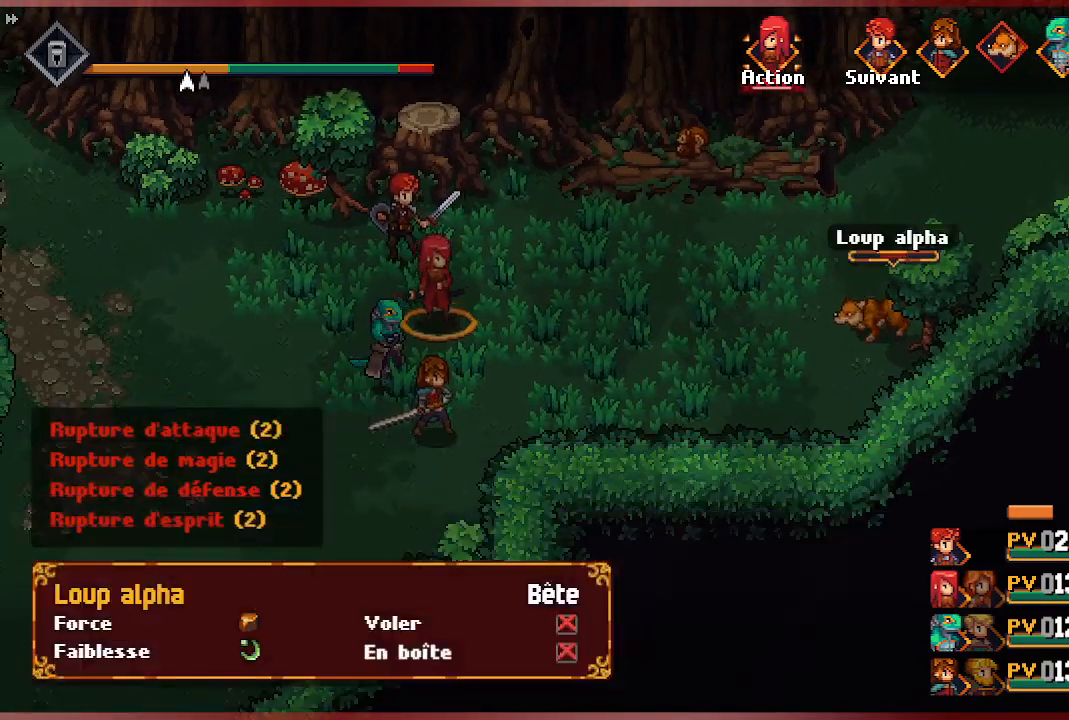
{"dt_ms": 500, "buttons": [], "left_stick": "center", "right_stick": "center", "events": [[17, "A", "up"], [67, "A", "down"], [200, "A", "up"]]}
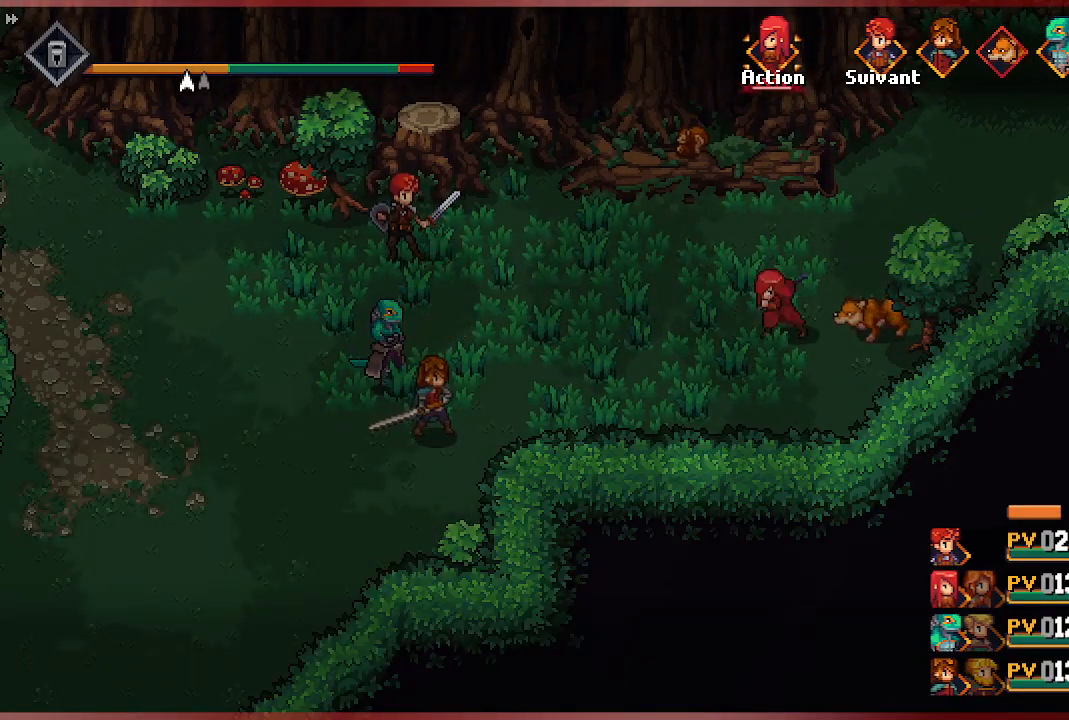
{"dt_ms": 500, "buttons": [], "left_stick": "center", "right_stick": "center", "events": []}
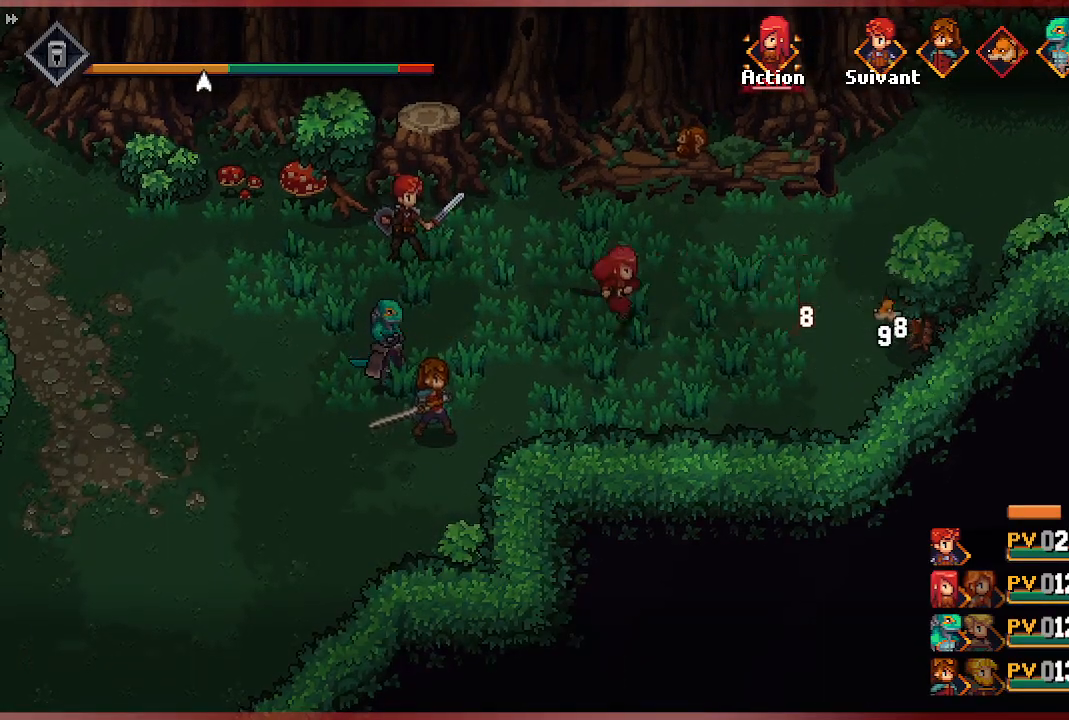
{"dt_ms": 500, "buttons": [], "left_stick": "center", "right_stick": "center", "events": []}
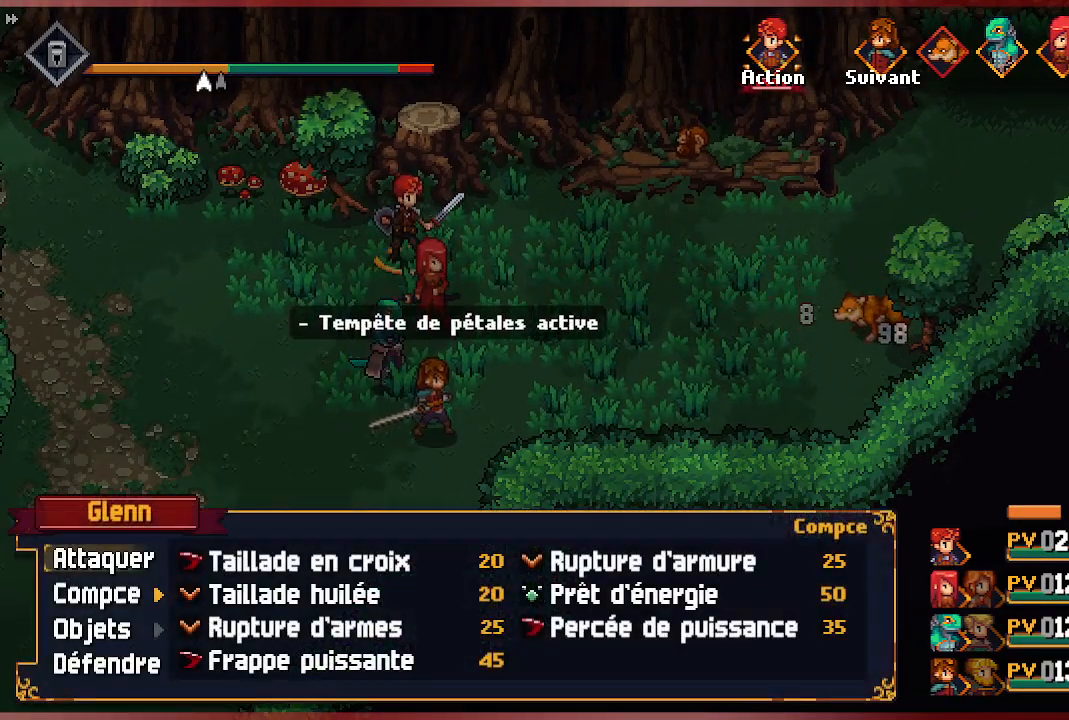
{"dt_ms": 500, "buttons": [], "left_stick": "center", "right_stick": "center", "events": []}
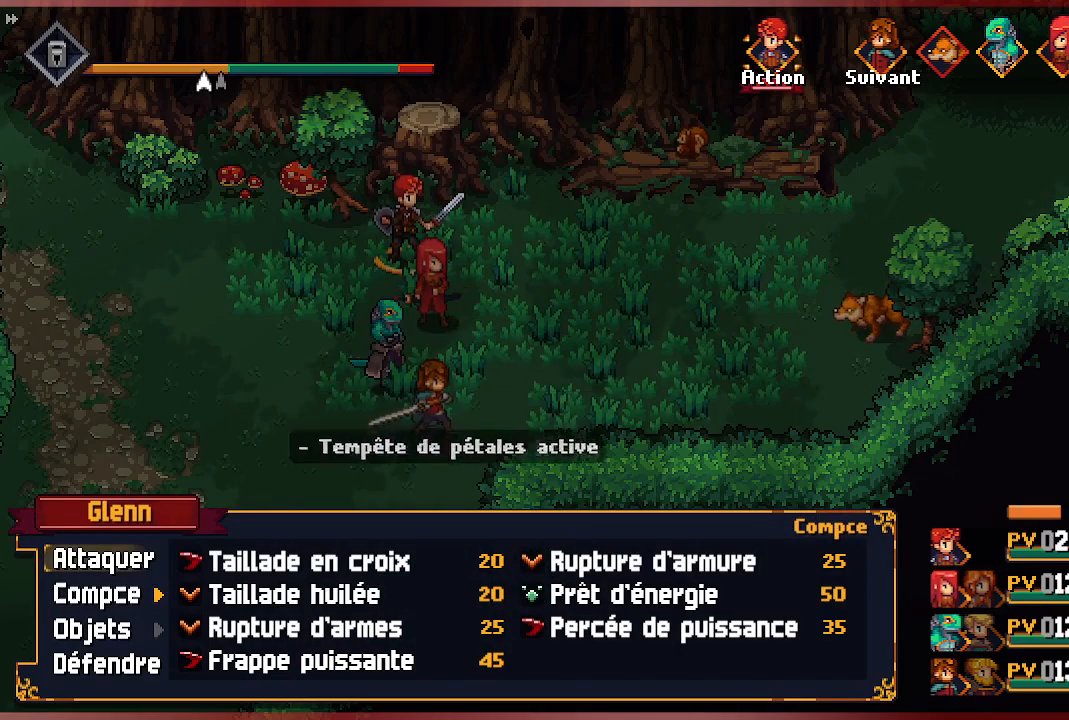
{"dt_ms": 500, "buttons": [], "left_stick": "center", "right_stick": "center", "events": [[50, "A", "down"], [183, "A", "up"]]}
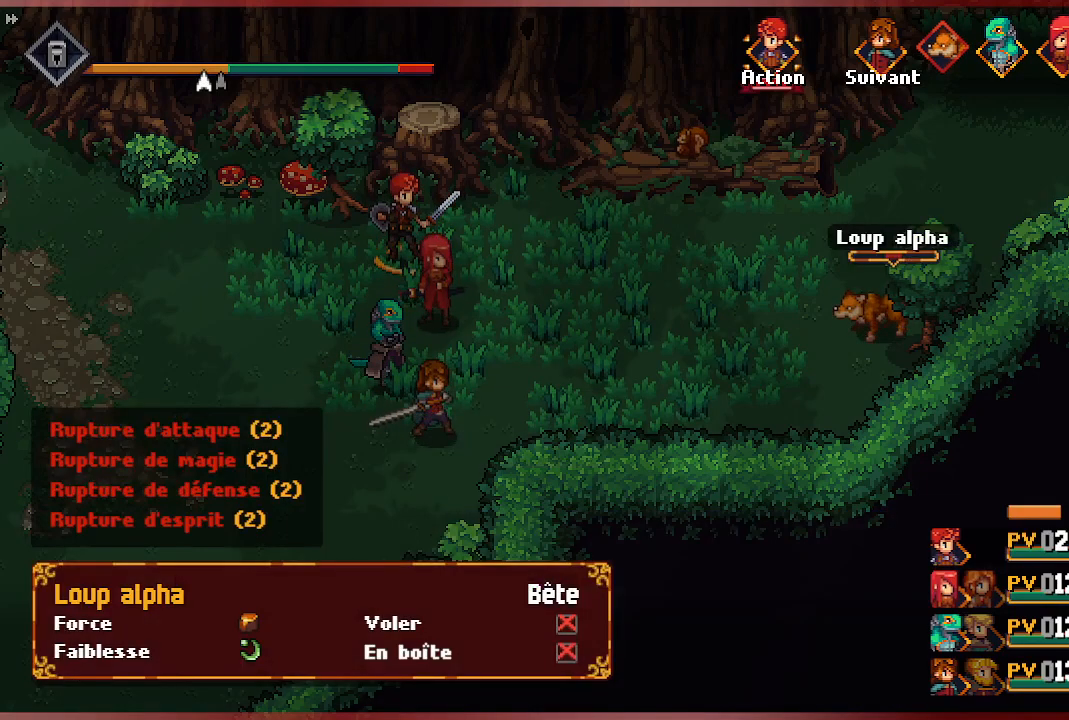
{"dt_ms": 500, "buttons": [], "left_stick": "center", "right_stick": "center", "events": [[200, "A", "down"], [333, "A", "up"]]}
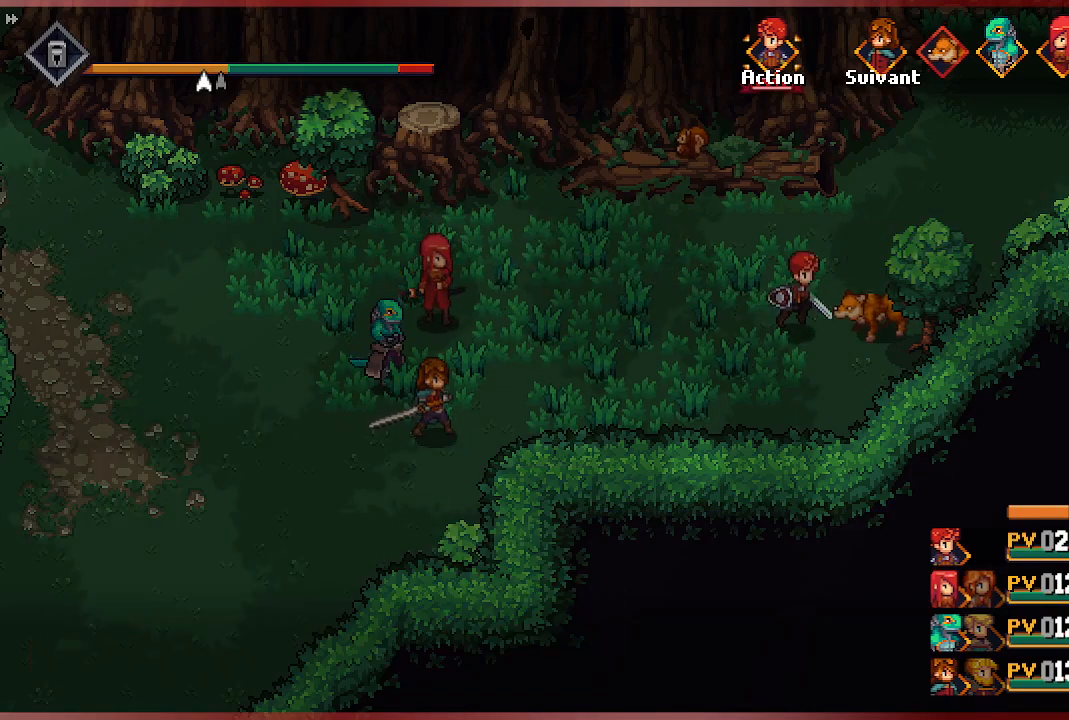
{"dt_ms": 500, "buttons": [], "left_stick": "center", "right_stick": "center", "events": []}
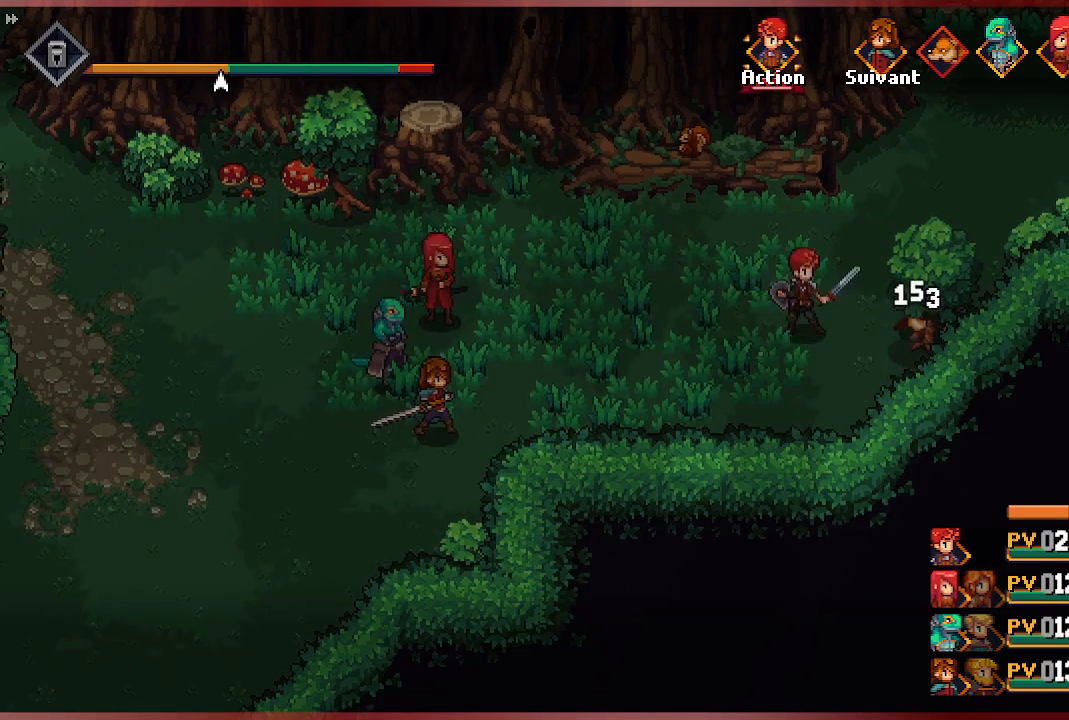
{"dt_ms": 500, "buttons": [], "left_stick": "center", "right_stick": "center", "events": []}
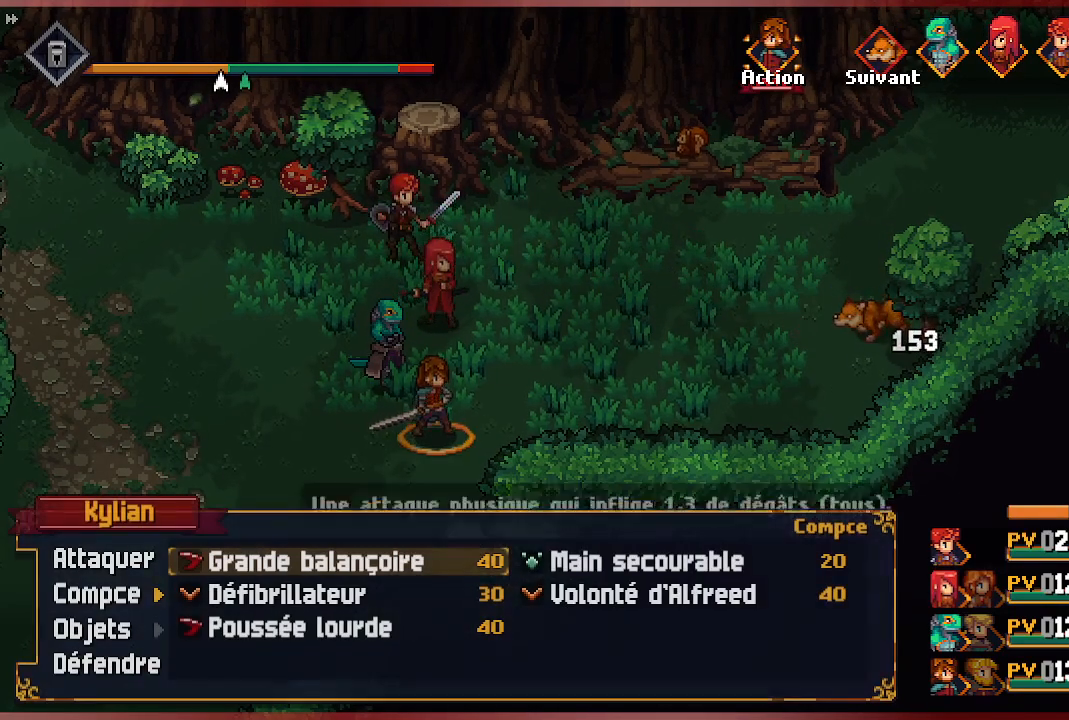
{"dt_ms": 500, "buttons": [], "left_stick": "center", "right_stick": "center", "events": [[383, "DPAD_LEFT", "down"], [483, "DPAD_LEFT", "up"]]}
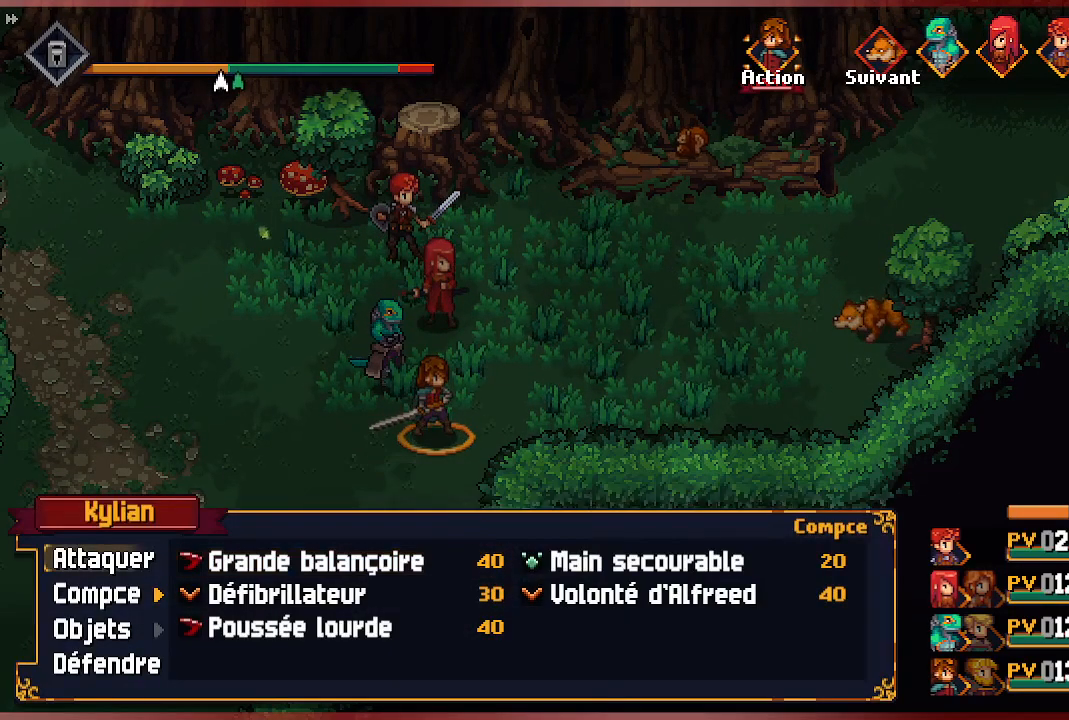
{"dt_ms": 500, "buttons": [], "left_stick": "center", "right_stick": "center", "events": [[50, "A", "down"], [167, "A", "up"], [217, "A", "down"], [350, "A", "up"]]}
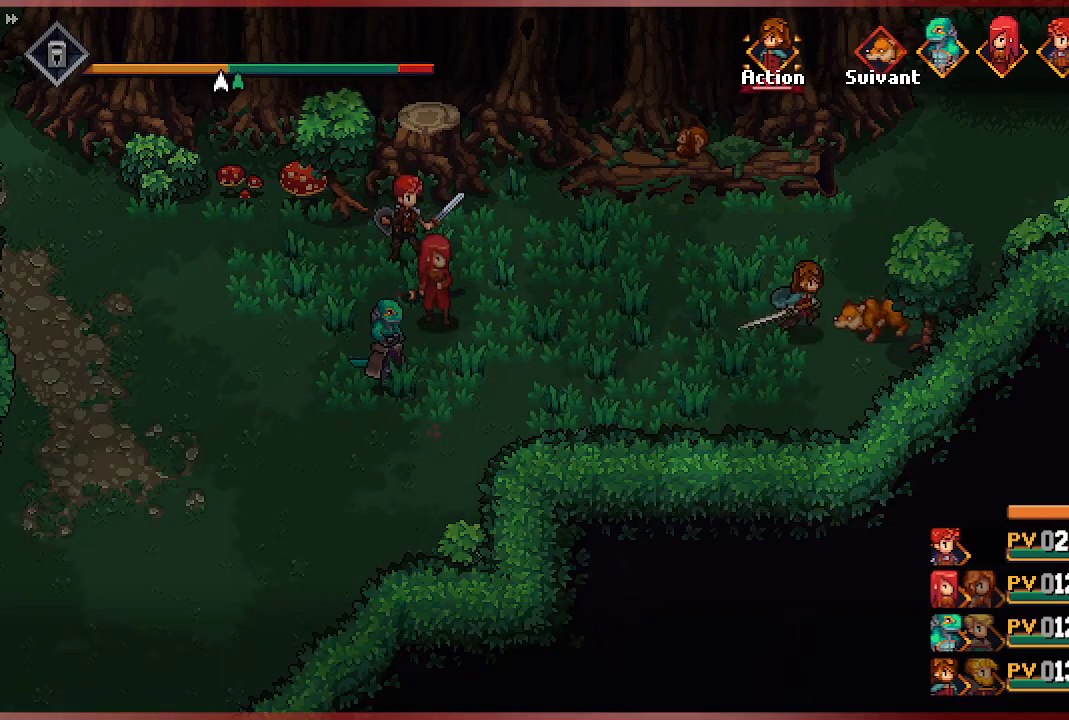
{"dt_ms": 500, "buttons": [], "left_stick": "center", "right_stick": "center", "events": []}
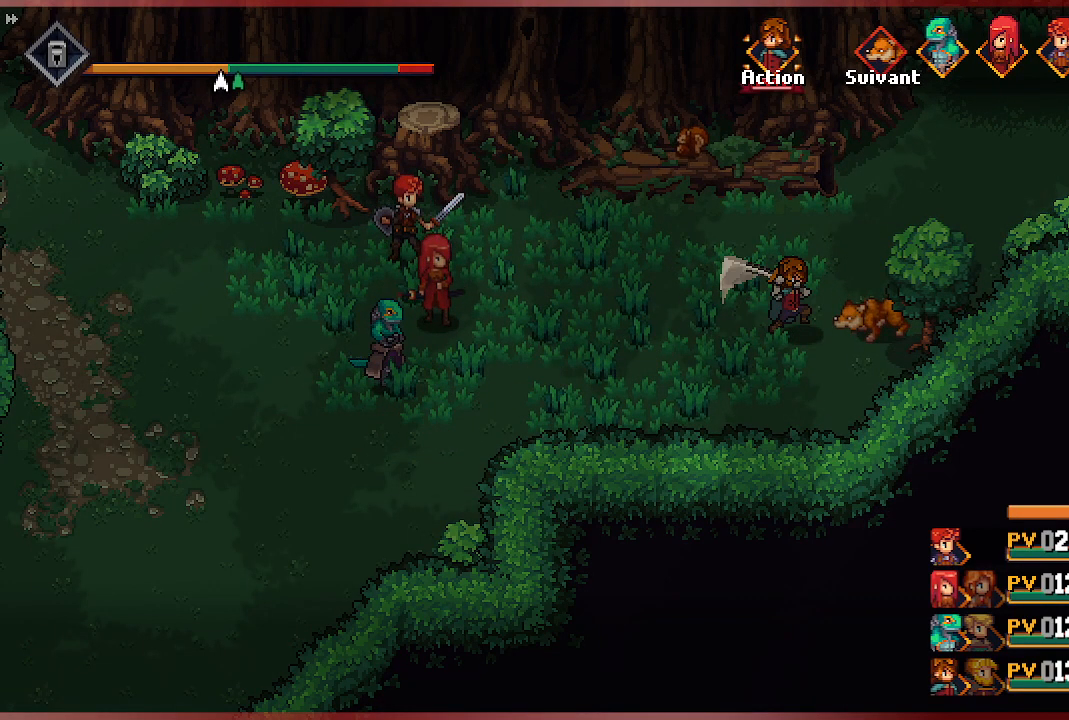
{"dt_ms": 500, "buttons": [], "left_stick": "center", "right_stick": "center", "events": []}
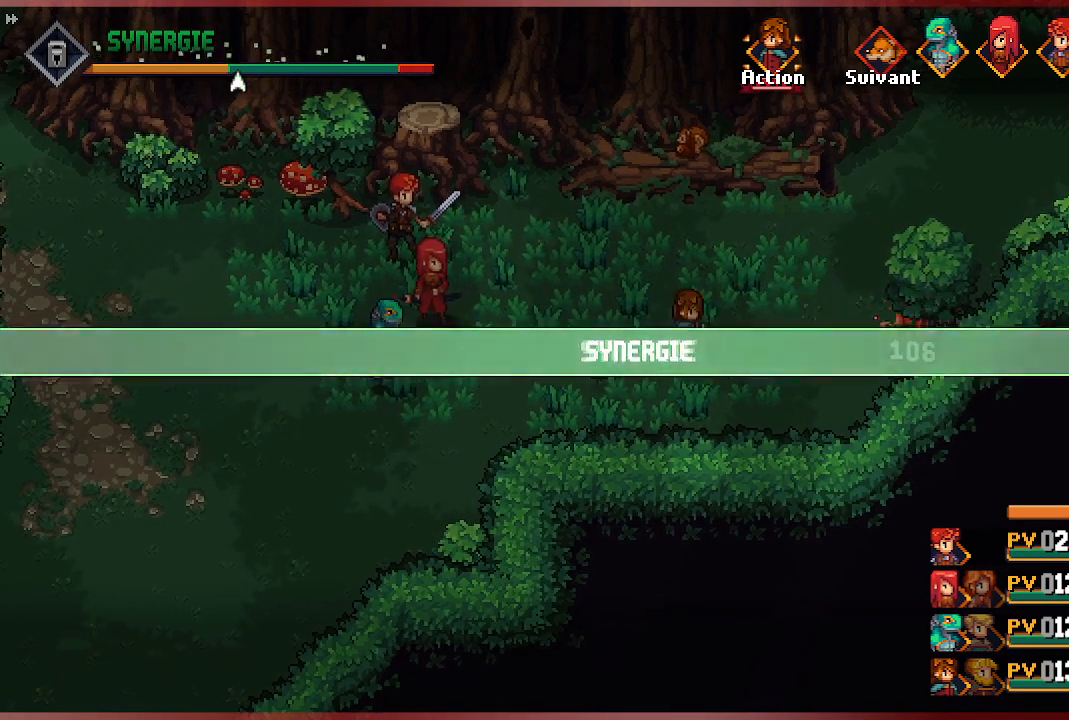
{"dt_ms": 500, "buttons": [], "left_stick": "center", "right_stick": "center", "events": []}
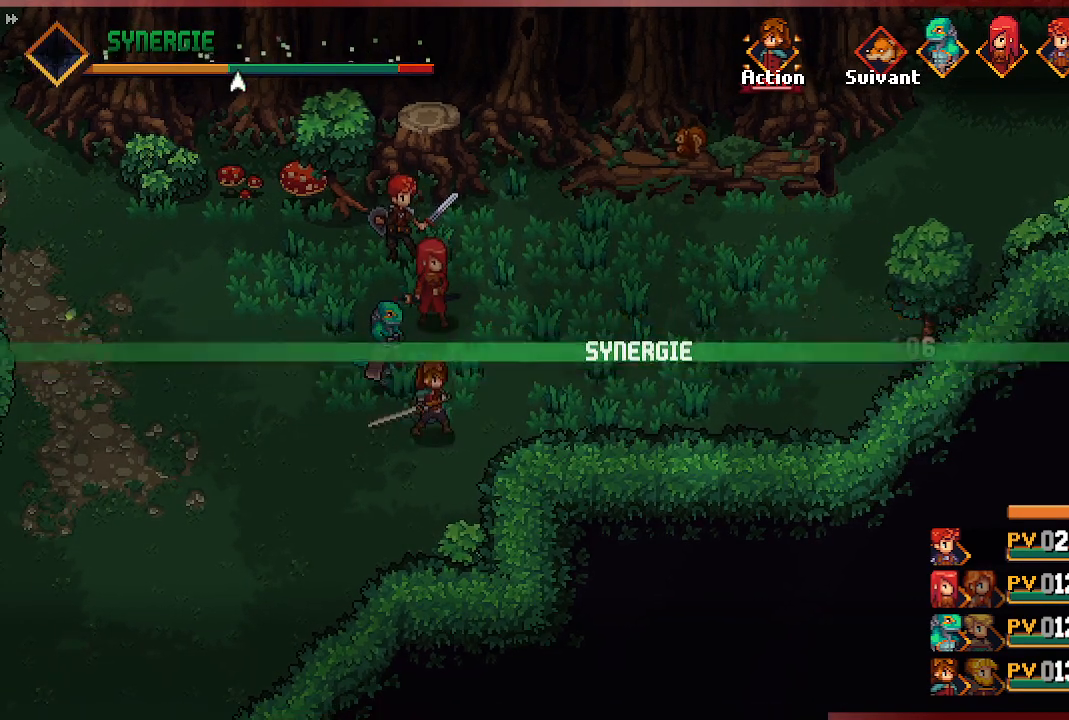
{"dt_ms": 500, "buttons": [], "left_stick": "down-left", "right_stick": "center", "events": [[100, "left_stick", "left"], [217, "left_stick", "down-left"]]}
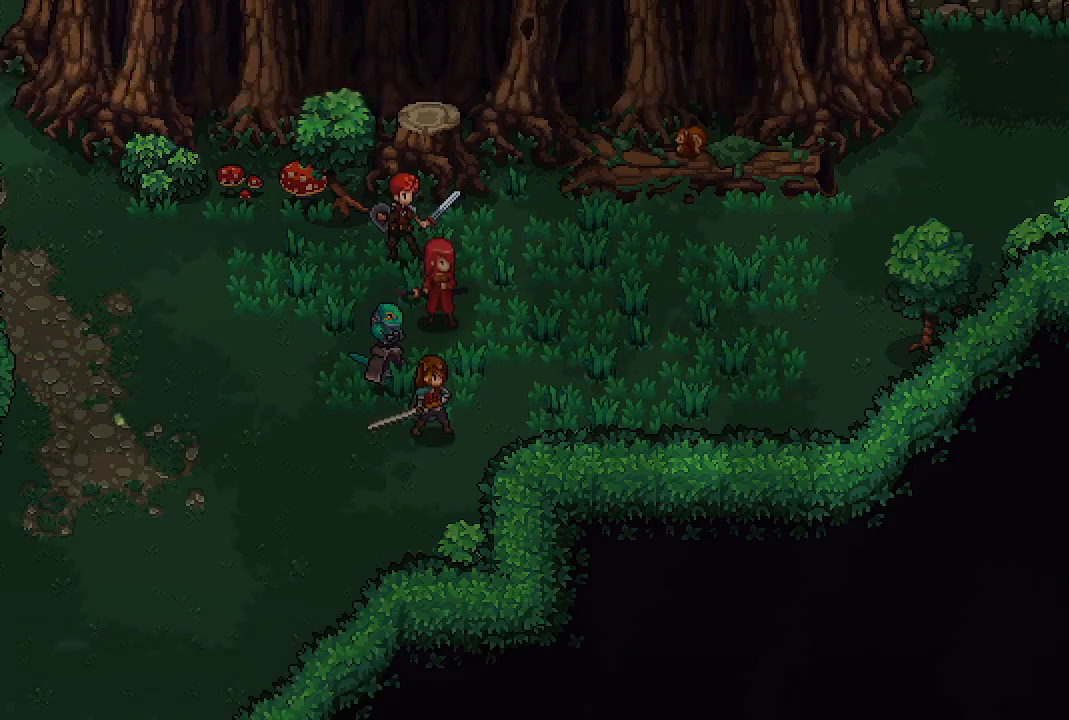
{"dt_ms": 500, "buttons": [], "left_stick": "down-left", "right_stick": "center", "events": []}
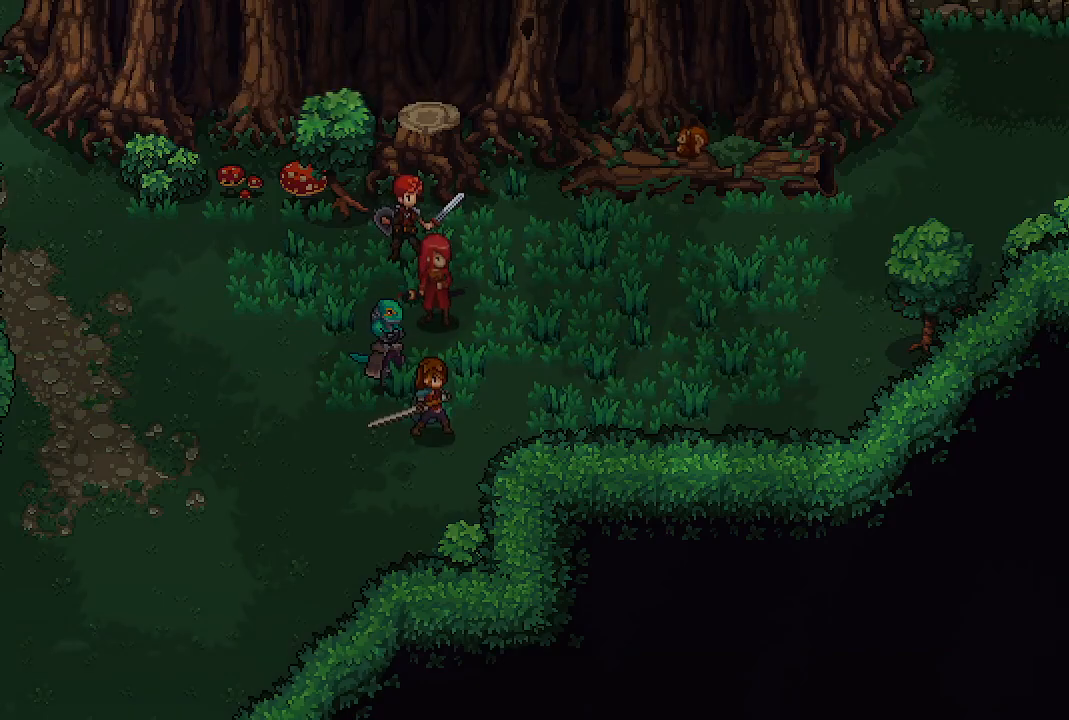
{"dt_ms": 500, "buttons": [], "left_stick": "down-left", "right_stick": "center", "events": []}
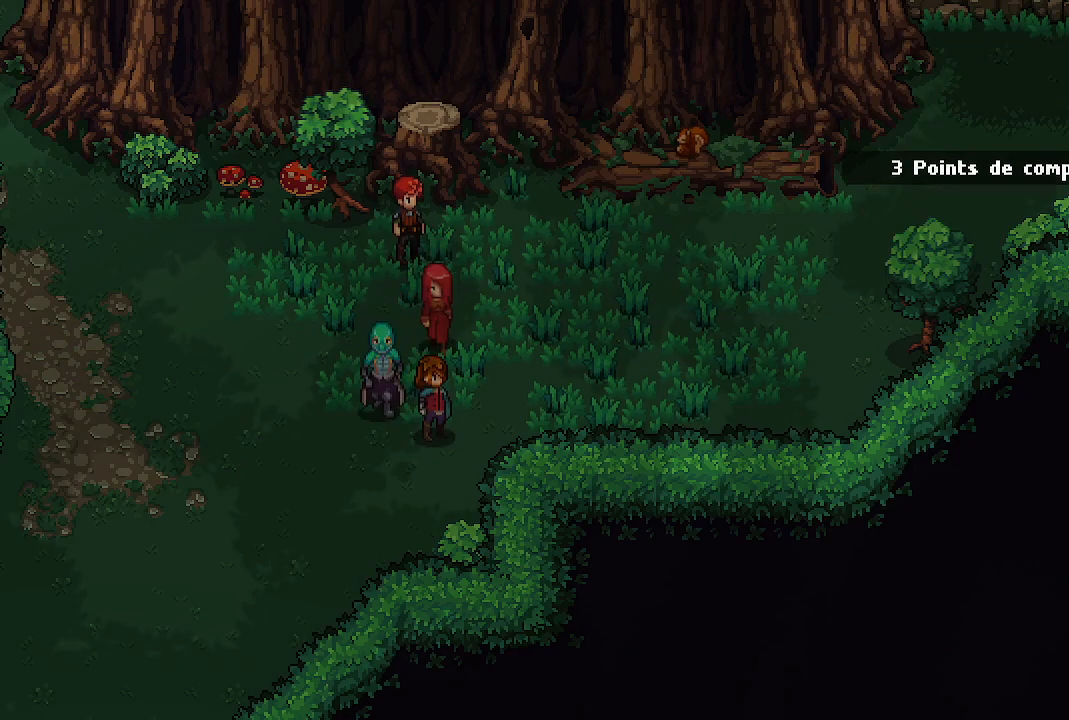
{"dt_ms": 500, "buttons": [], "left_stick": "down-left", "right_stick": "center", "events": []}
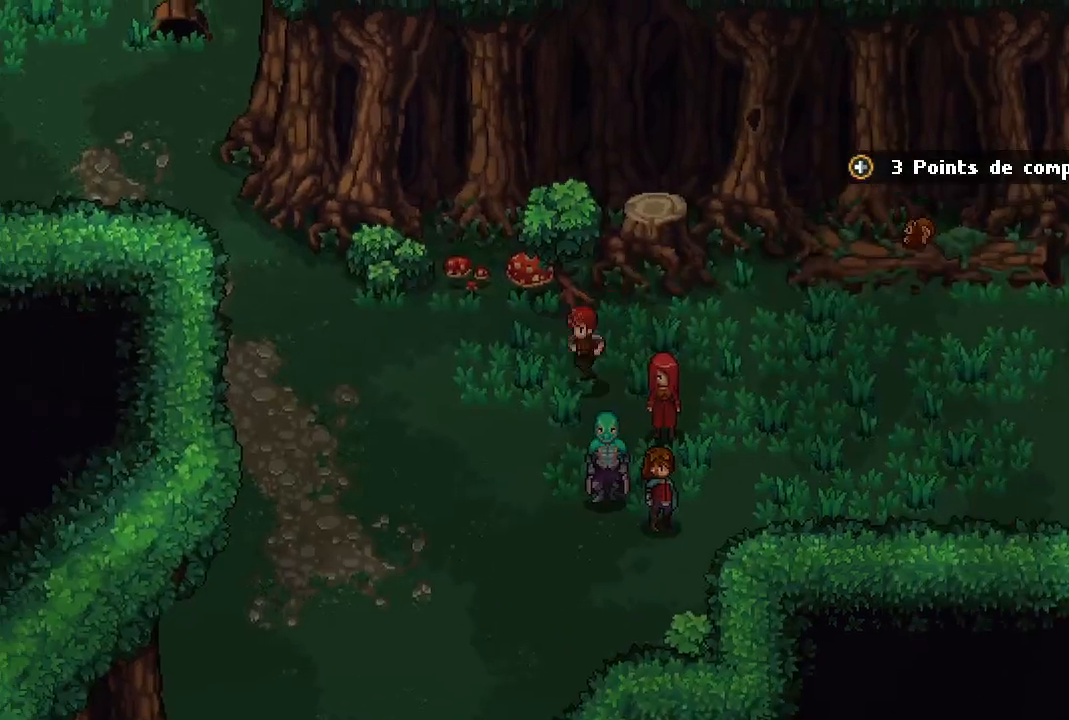
{"dt_ms": 500, "buttons": [], "left_stick": "down-left", "right_stick": "center", "events": []}
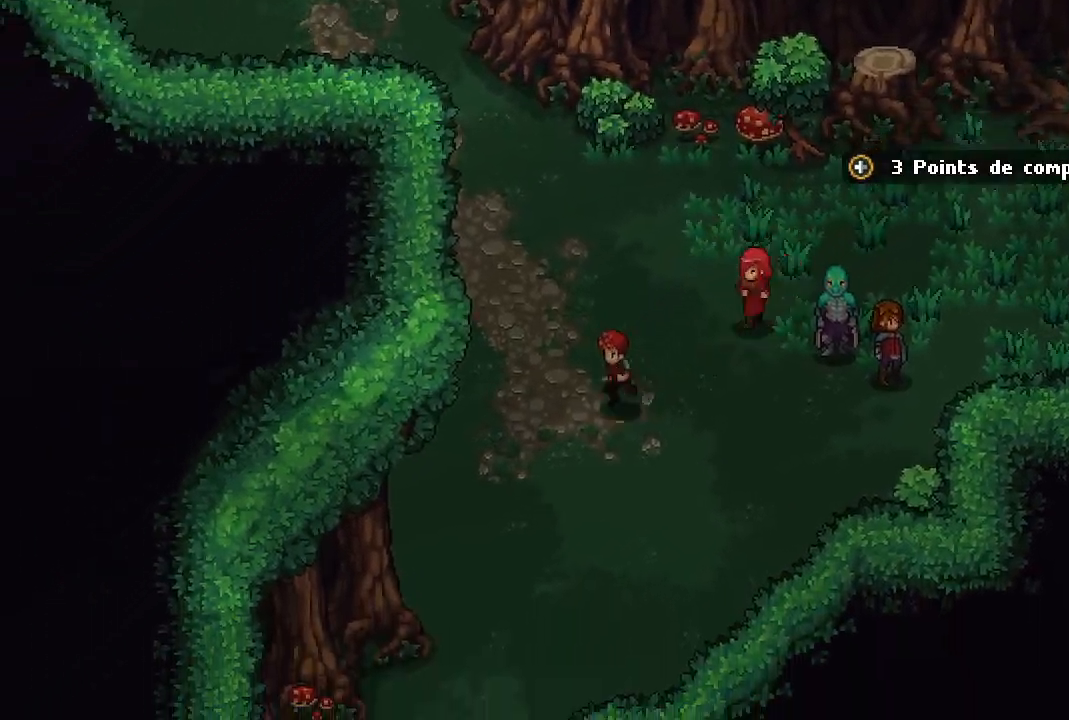
{"dt_ms": 500, "buttons": [], "left_stick": "down-left", "right_stick": "center", "events": []}
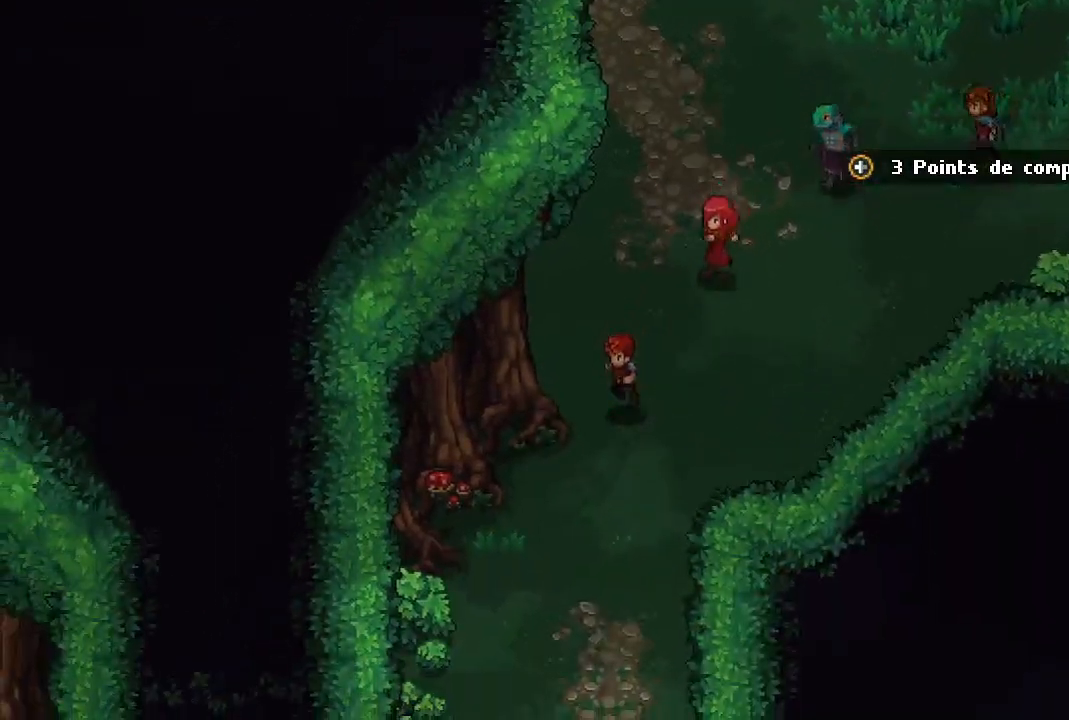
{"dt_ms": 500, "buttons": [], "left_stick": "down", "right_stick": "center", "events": [[300, "left_stick", "down"]]}
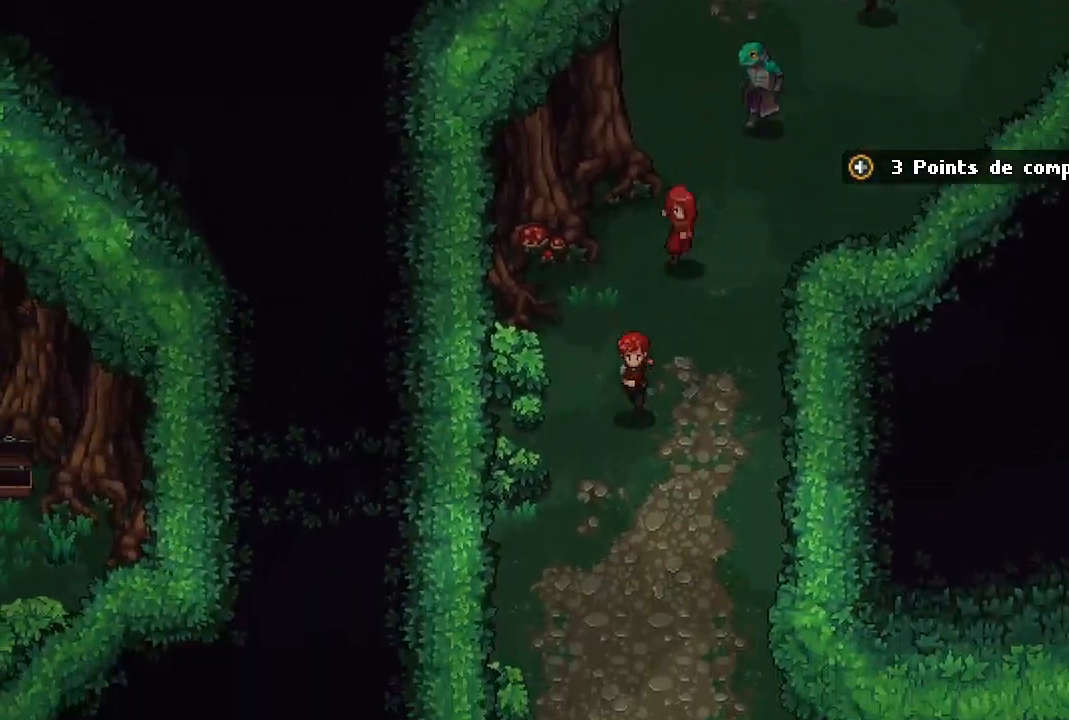
{"dt_ms": 500, "buttons": [], "left_stick": "down", "right_stick": "center", "events": []}
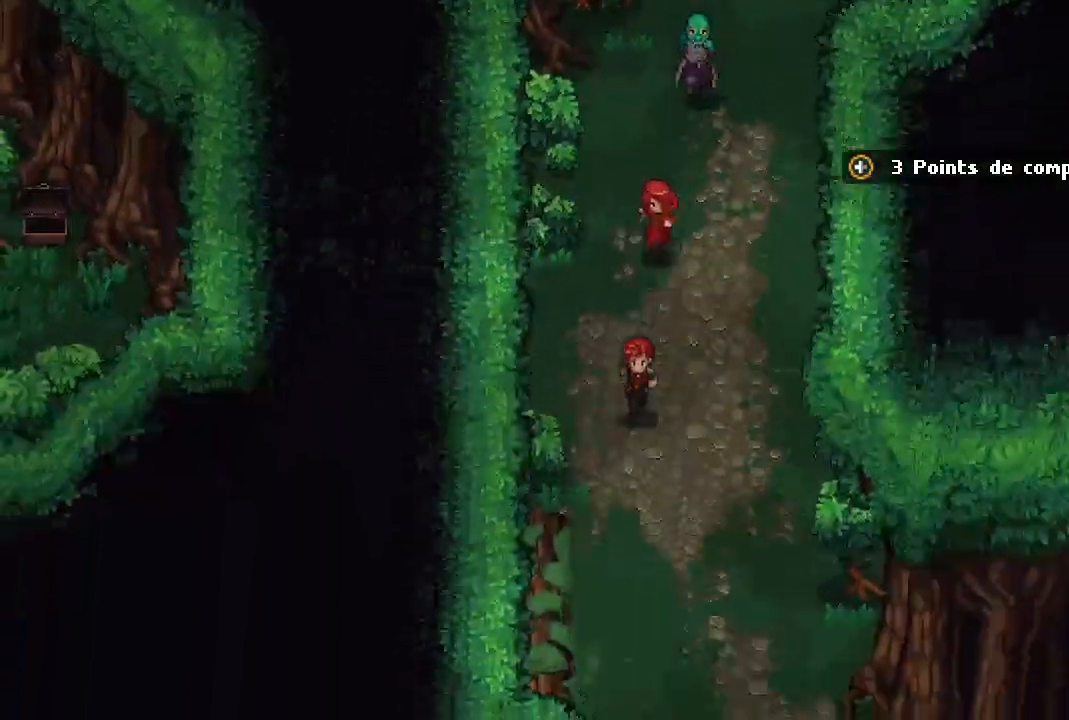
{"dt_ms": 500, "buttons": [], "left_stick": "down", "right_stick": "center", "events": []}
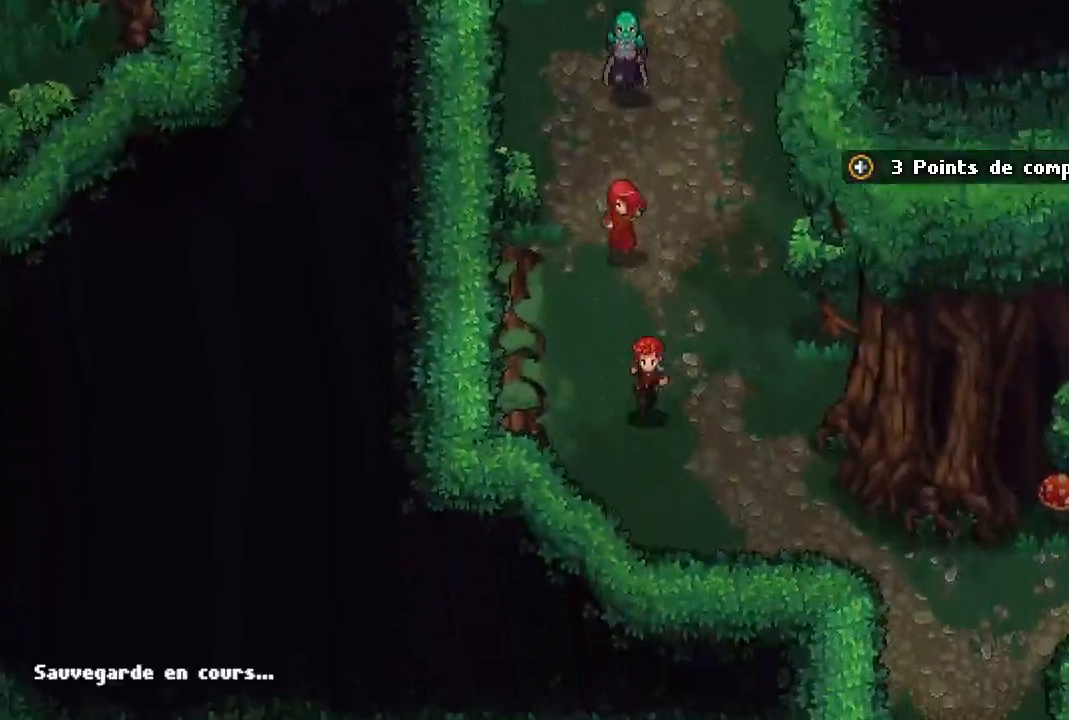
{"dt_ms": 500, "buttons": [], "left_stick": "down-right", "right_stick": "center", "events": [[50, "left_stick", "down-right"]]}
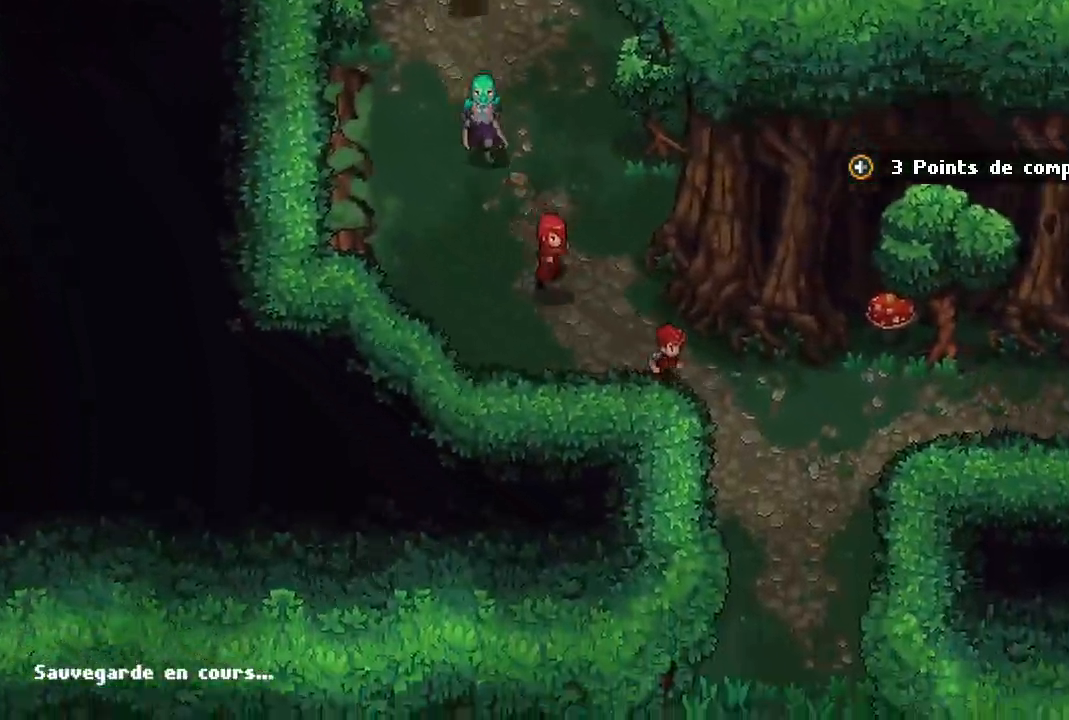
{"dt_ms": 500, "buttons": [], "left_stick": "down", "right_stick": "center", "events": [[383, "left_stick", "down"]]}
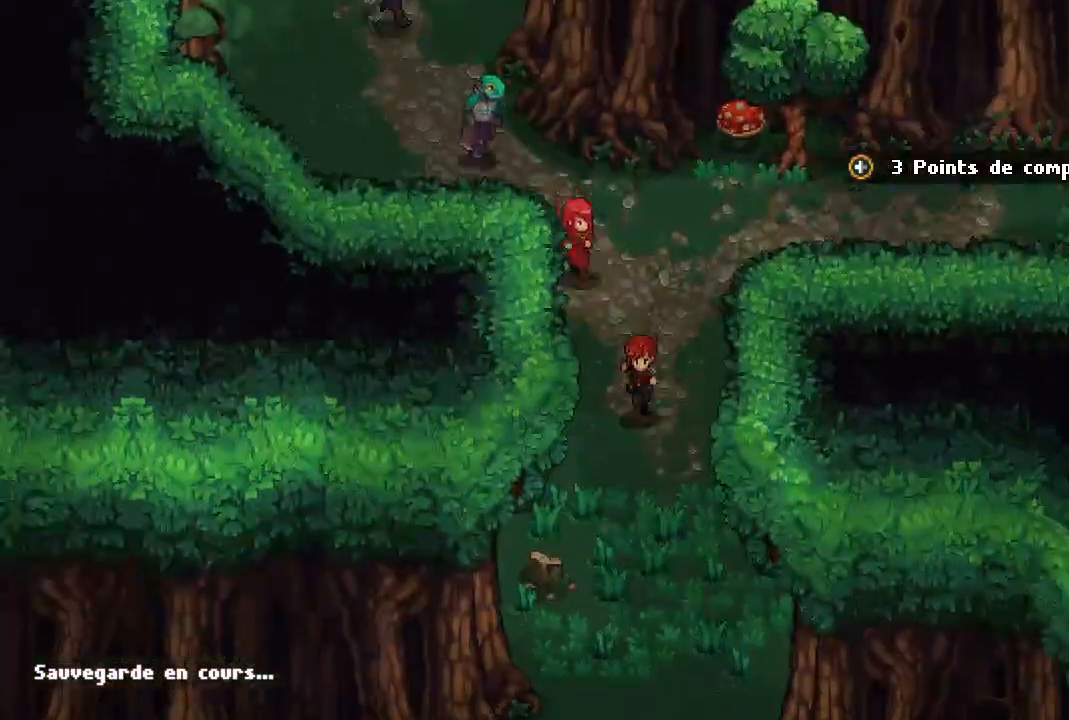
{"dt_ms": 1000, "buttons": [], "left_stick": "down-left", "right_stick": "center"}
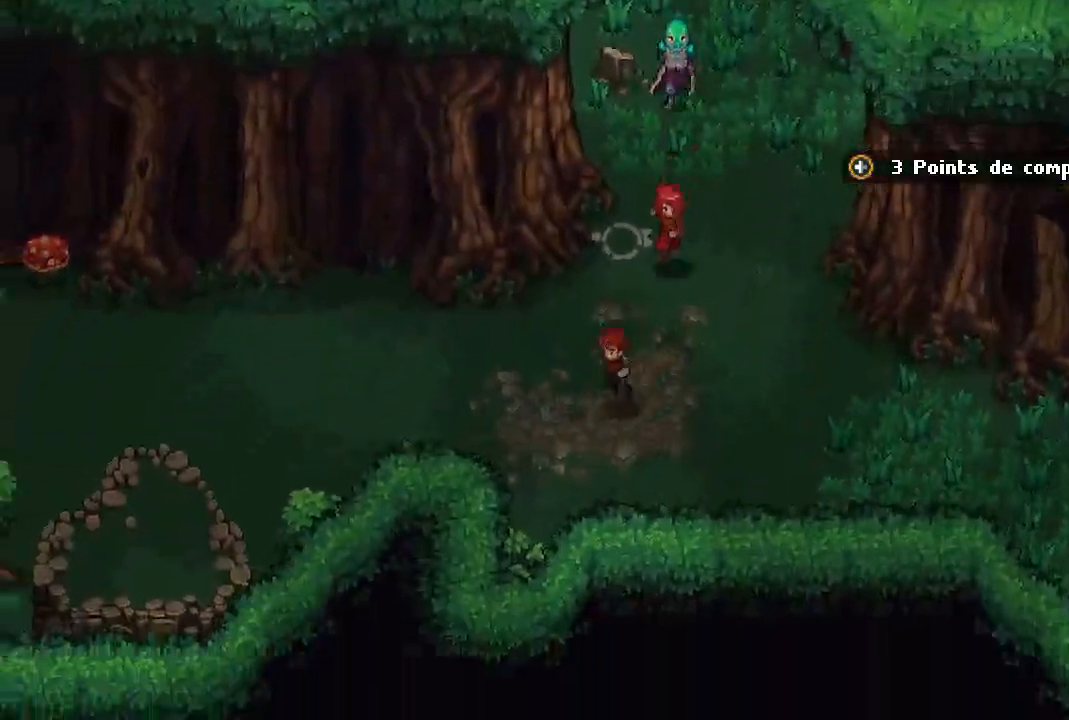
{"dt_ms": 500, "buttons": [], "left_stick": "left", "right_stick": "center", "events": [[33, "left_stick", "left"]]}
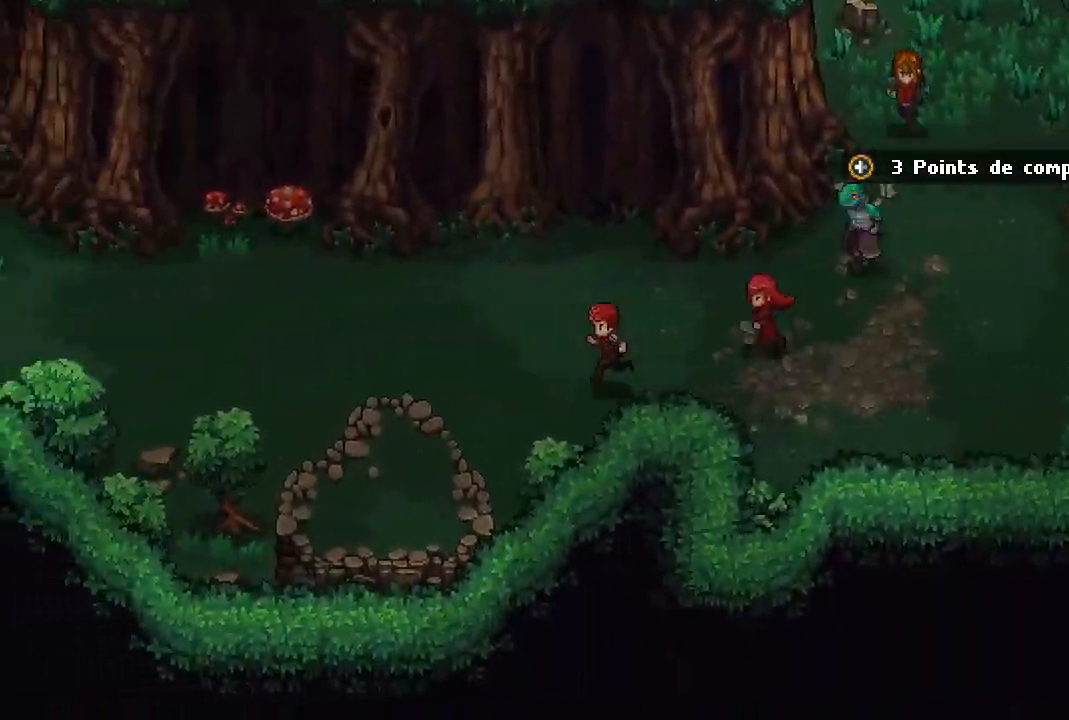
{"dt_ms": 500, "buttons": [], "left_stick": "left", "right_stick": "center", "events": []}
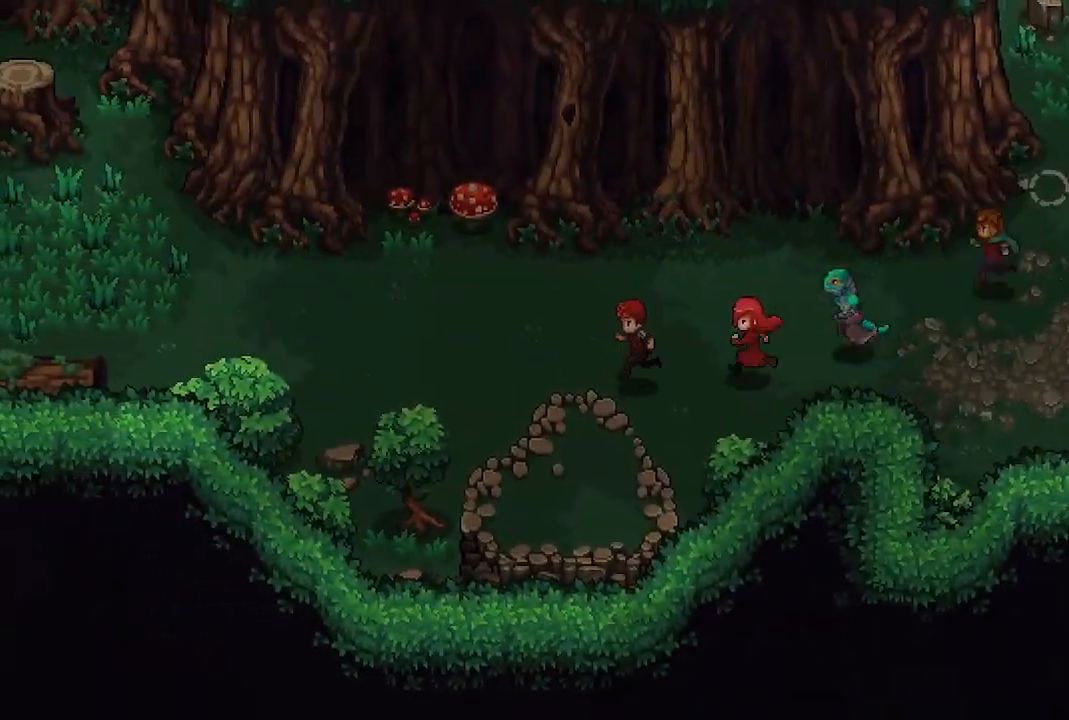
{"dt_ms": 500, "buttons": [], "left_stick": "left", "right_stick": "center", "events": []}
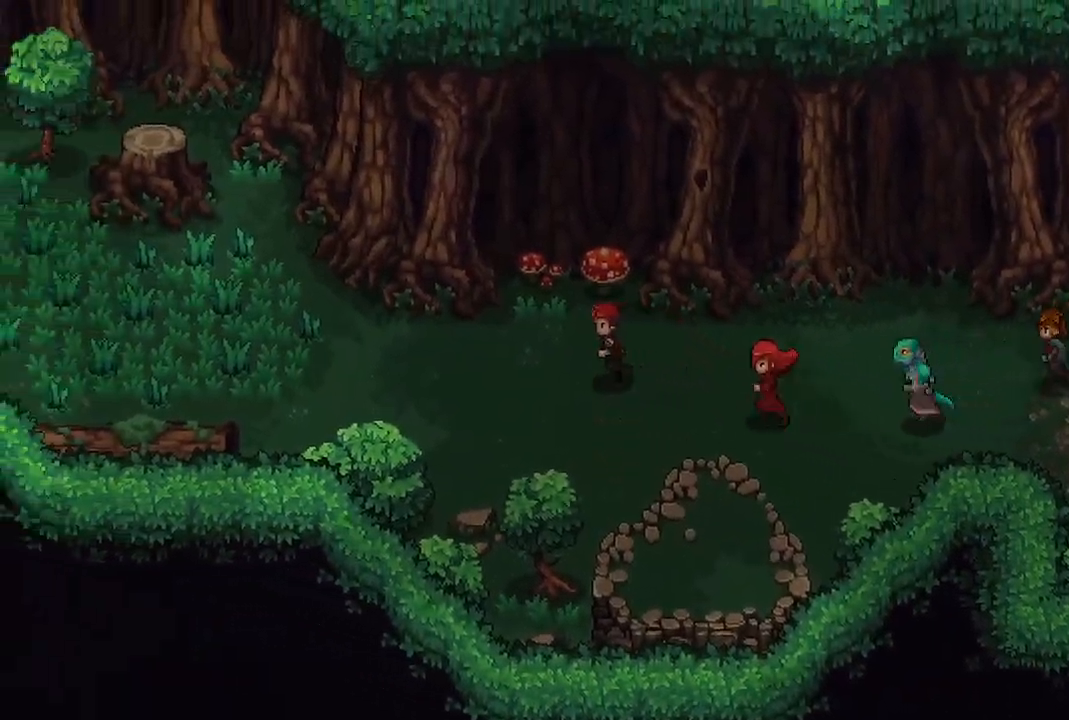
{"dt_ms": 500, "buttons": [], "left_stick": "left", "right_stick": "center", "events": []}